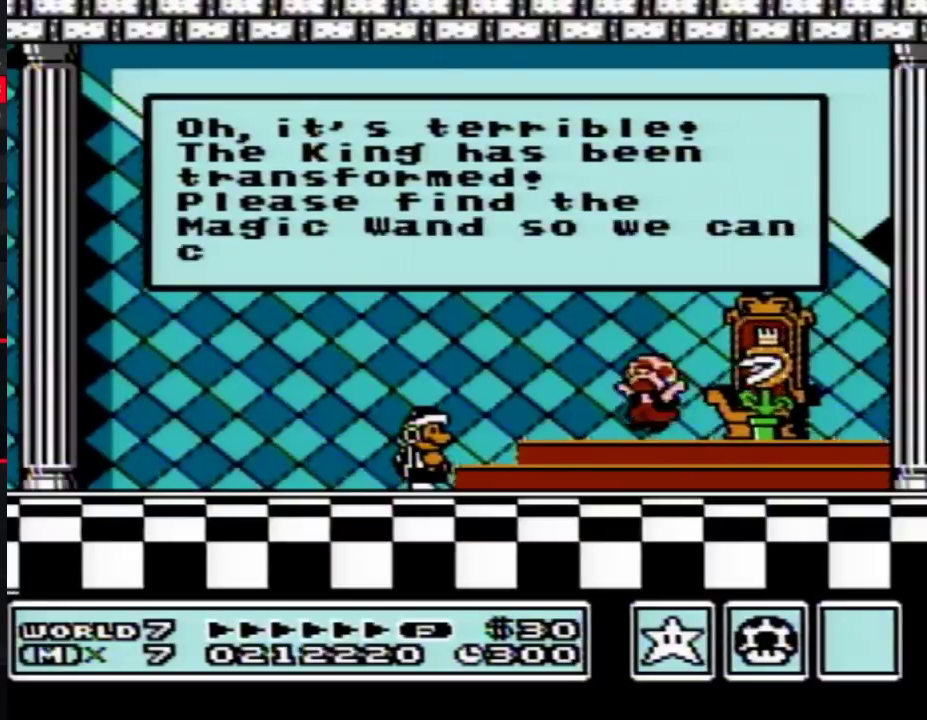
Gameplay with a controller (Nintendo layout); each line is a JSON object with the inputs held at the frame after it. "events" lists button and stick changes between this image and that frame as [ms after this image, input, new state], when the widget could be followed in between. Not read: L3 R3.
{"buttons": ["A"], "events": [[367, "A", "down"]]}
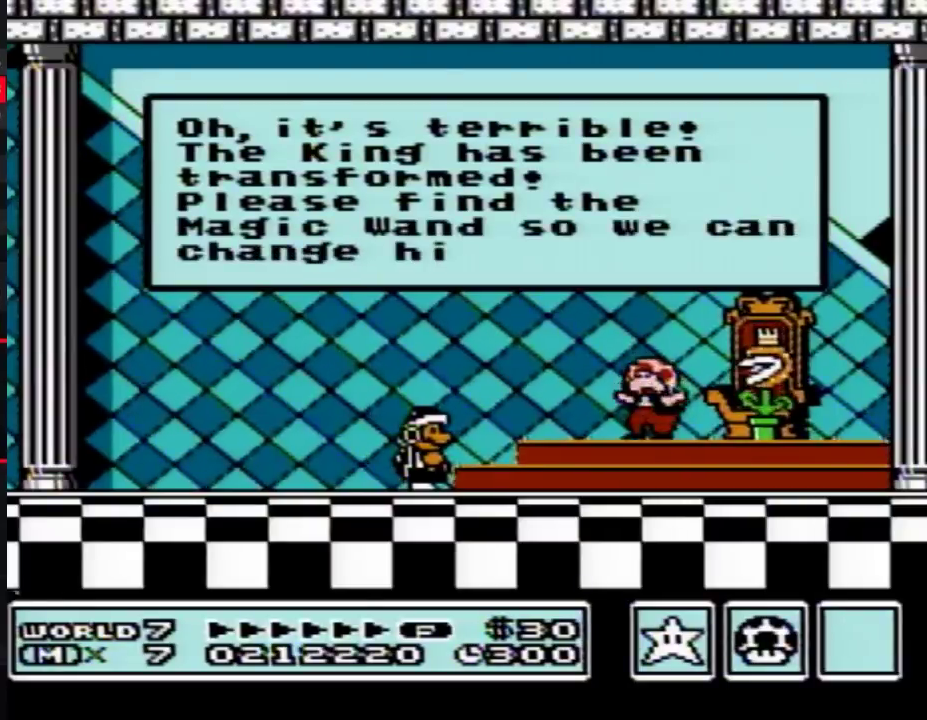
{"buttons": [], "events": [[17, "A", "up"]]}
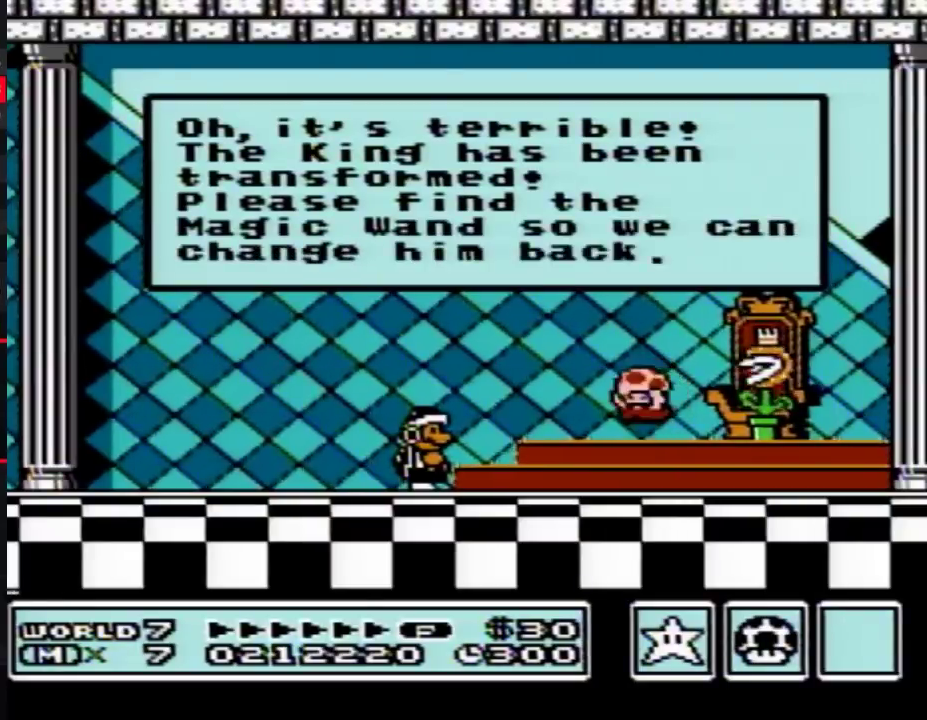
{"buttons": [], "events": [[150, "A", "down"], [183, "A", "up"], [217, "A", "down"], [233, "A", "up"], [267, "A", "down"], [300, "A", "up"], [333, "A", "down"], [367, "A", "up"], [467, "A", "down"], [500, "A", "up"]]}
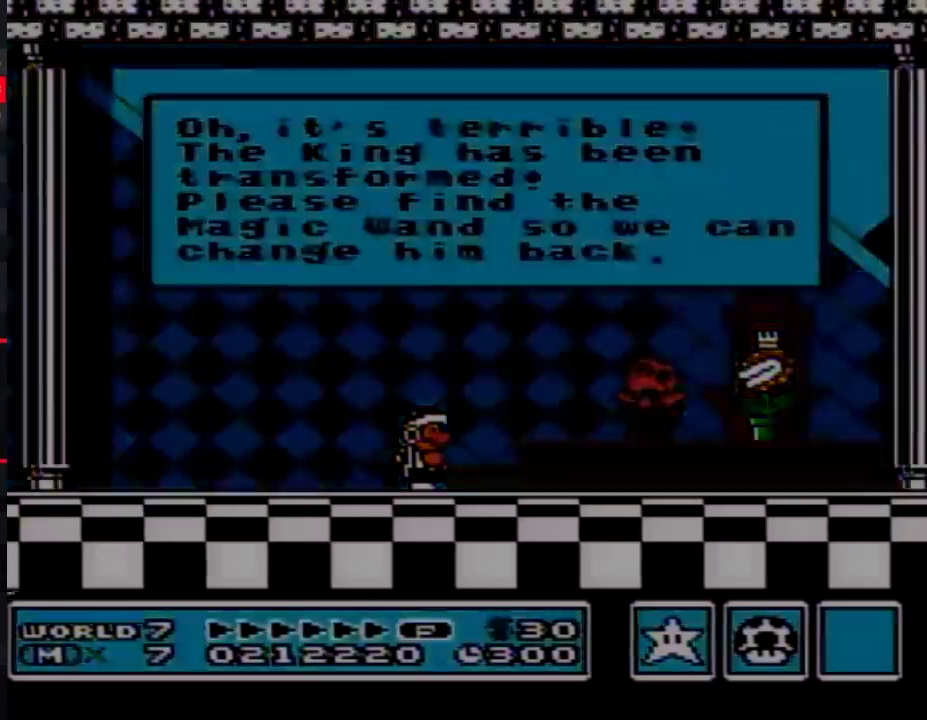
{"buttons": [], "events": [[17, "A", "down"], [217, "A", "up"], [267, "A", "down"], [300, "A", "up"], [333, "A", "down"], [367, "A", "up"], [400, "A", "down"], [433, "A", "up"], [467, "A", "down"], [500, "A", "up"]]}
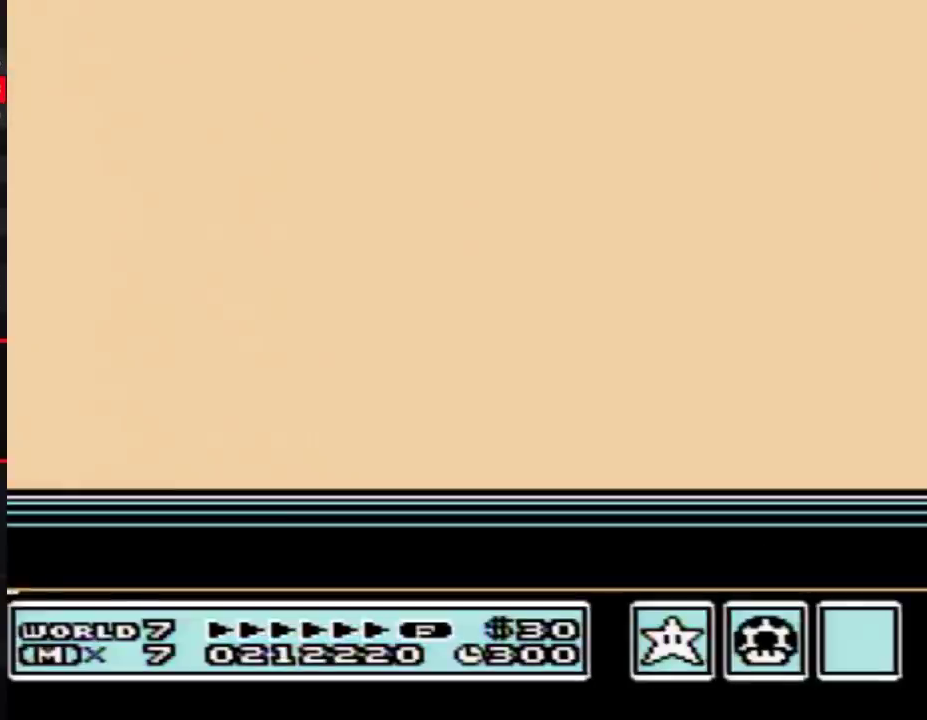
{"buttons": [], "events": [[267, "A", "down"], [483, "A", "up"]]}
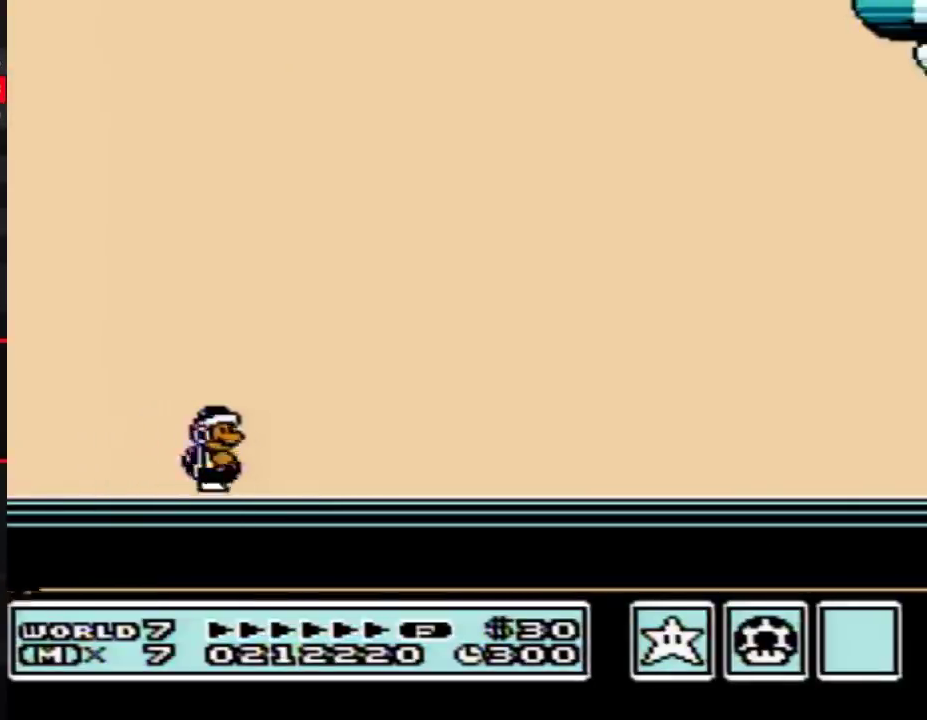
{"buttons": ["A"], "events": [[83, "A", "down"], [150, "A", "up"], [233, "A", "down"], [367, "A", "up"], [467, "A", "down"]]}
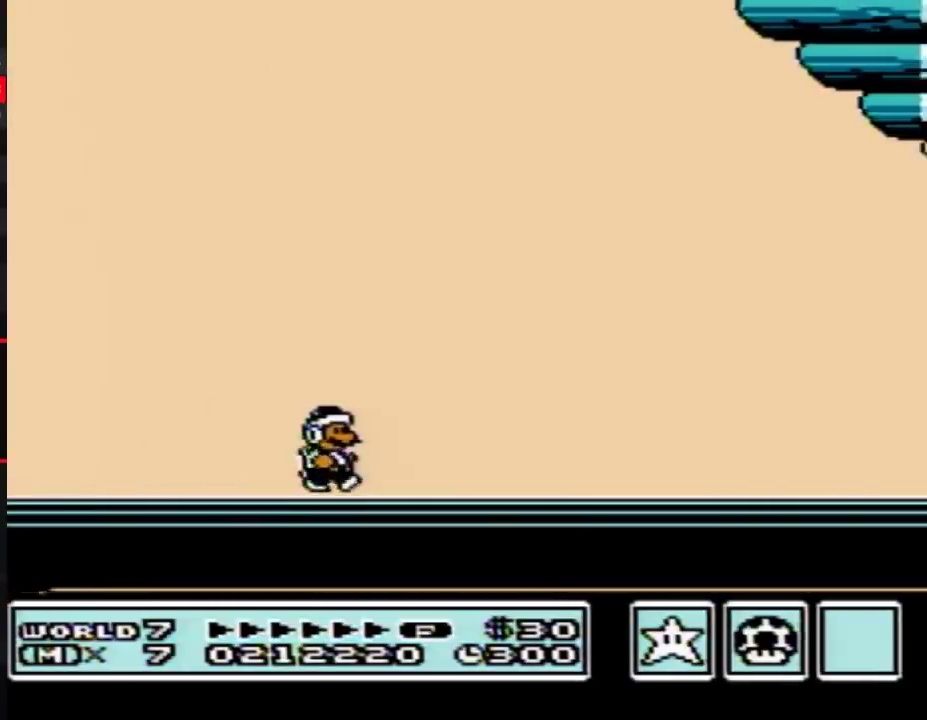
{"buttons": [], "events": [[33, "A", "up"]]}
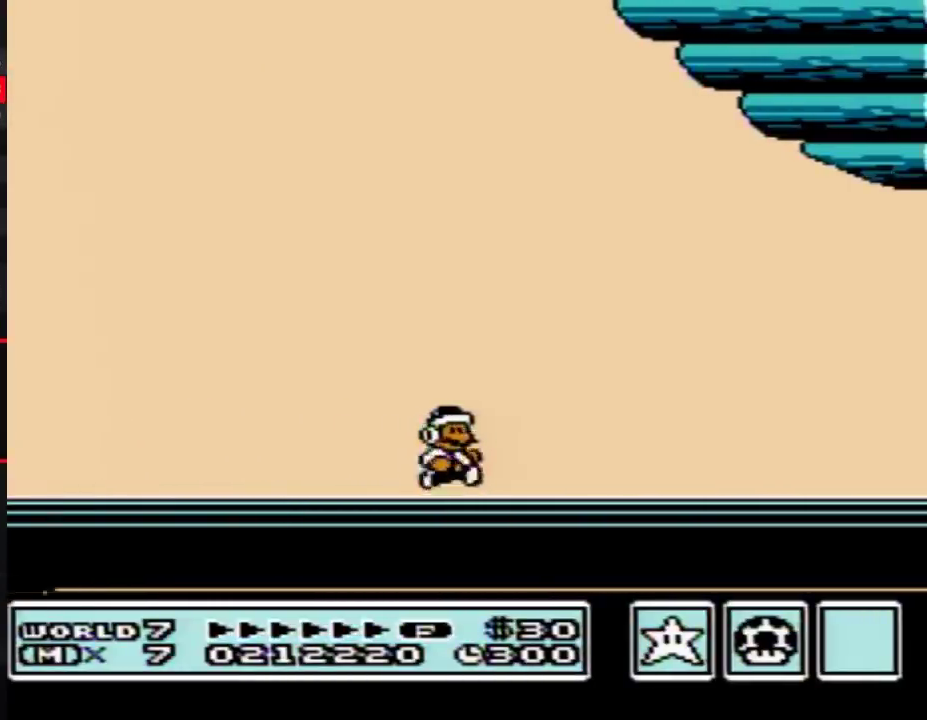
{"buttons": ["A"], "events": [[50, "A", "down"], [183, "A", "up"], [283, "A", "down"], [333, "A", "up"], [433, "A", "down"]]}
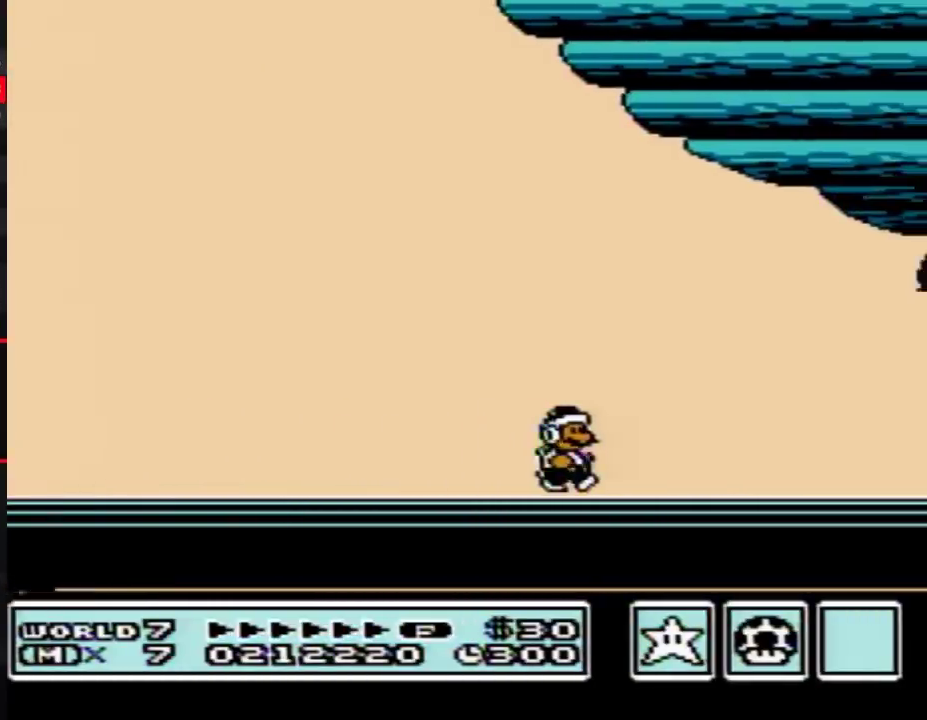
{"buttons": [], "events": [[17, "A", "up"], [300, "A", "down"], [367, "A", "up"]]}